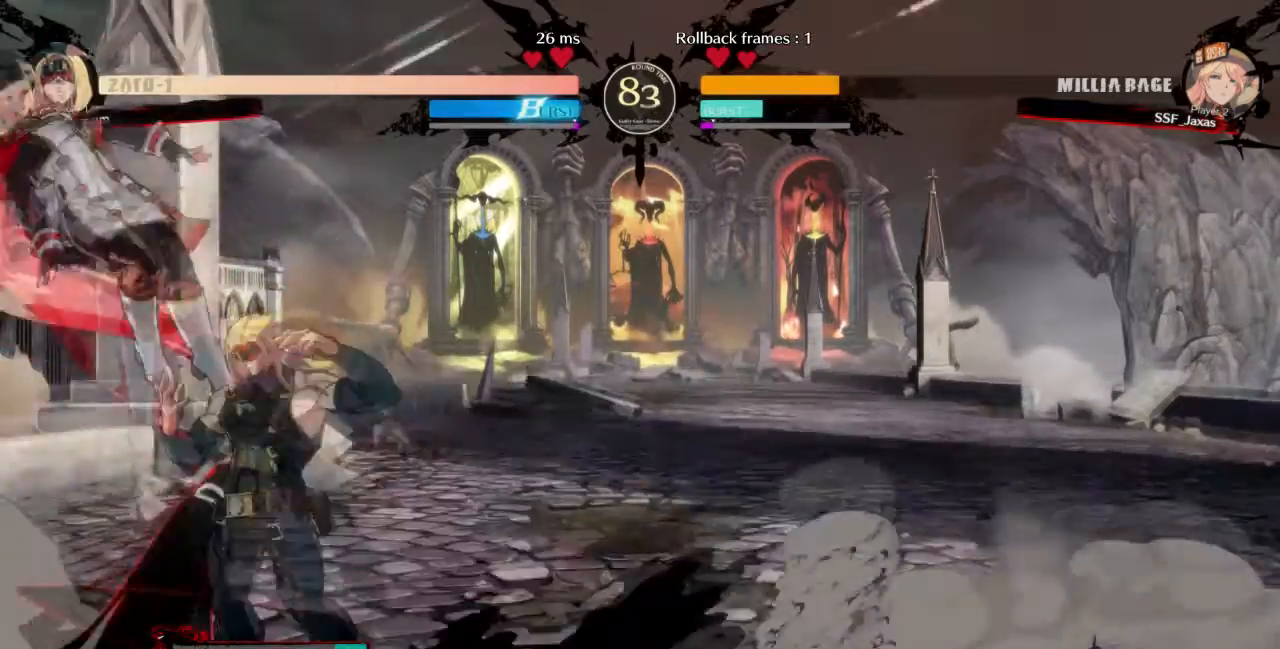
Gameplay with a controller (arcade stick); each line is a JSON object with the inputs held at the frame after it. "events" lists button and stick changes between this image and that frame as [ms after this image, input, new state], when the widget could be followed in between. Not read: L3 R3 SELECT START.
{"buttons": ["TRIANGLE"]}
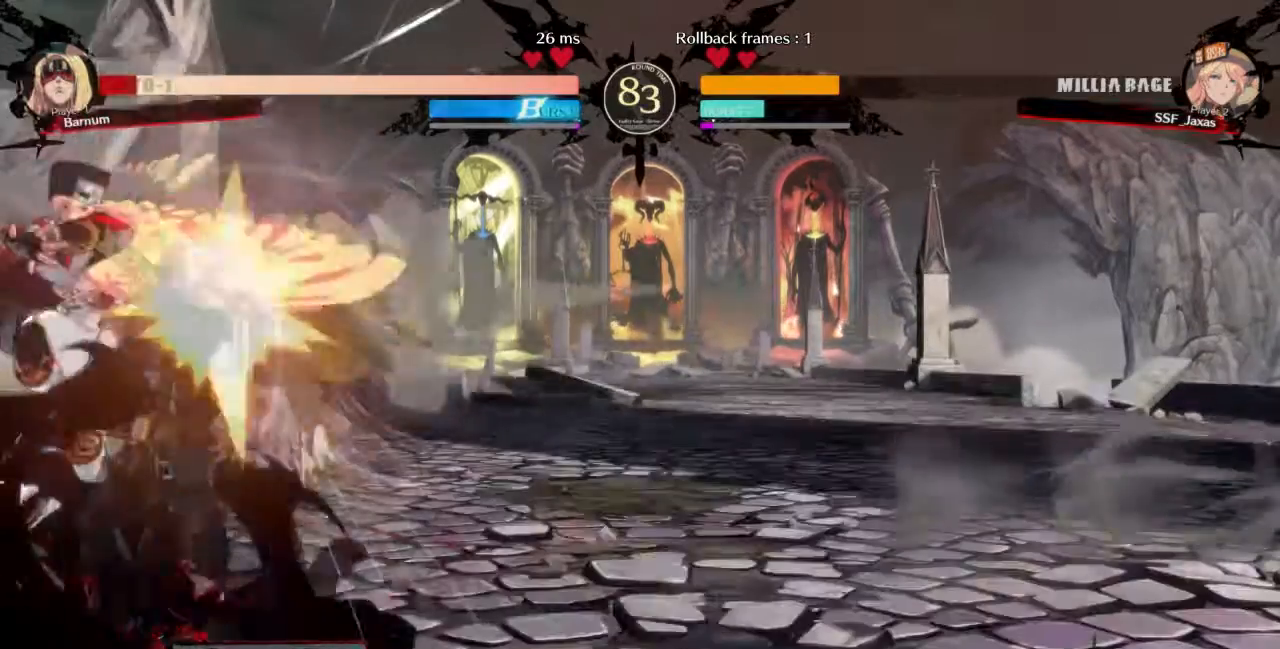
{"buttons": ["DPAD_RIGHT"], "events": [[67, "TRIANGLE", "up"], [300, "DPAD_RIGHT", "down"], [367, "DPAD_RIGHT", "up"], [434, "DPAD_RIGHT", "down"]]}
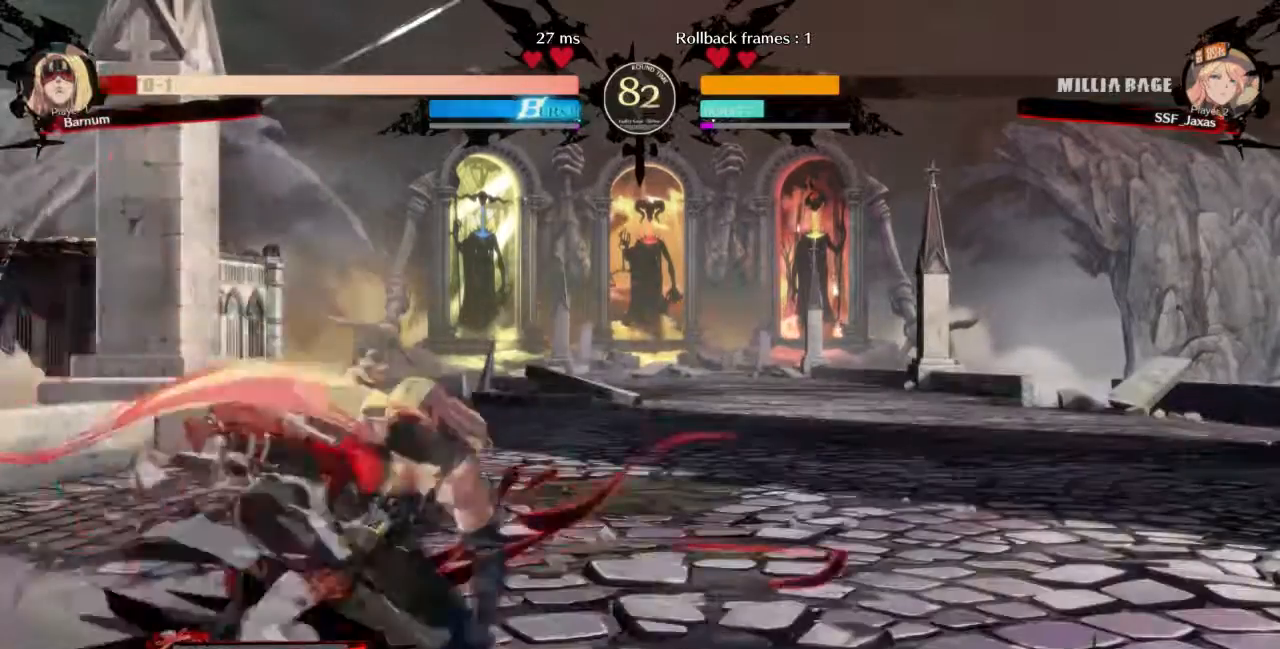
{"buttons": [], "events": [[33, "TRIANGLE", "down"], [66, "DPAD_RIGHT", "up"], [166, "CROSS", "down"], [200, "TRIANGLE", "up"], [300, "CROSS", "up"]]}
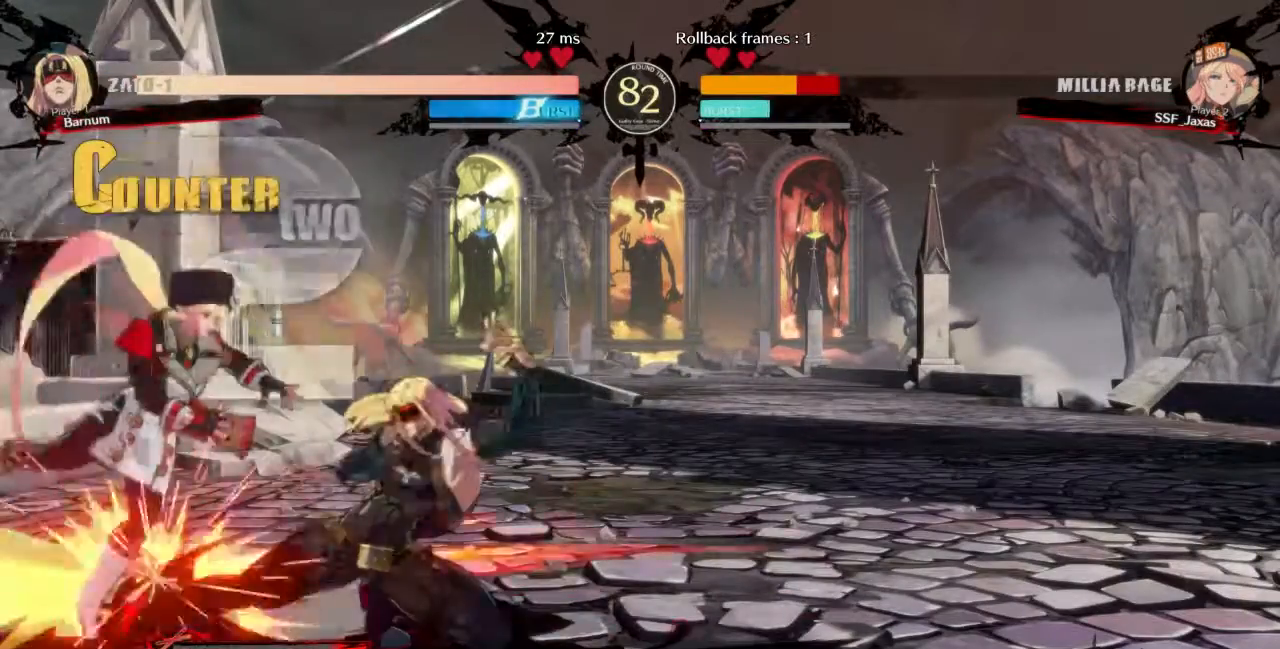
{"buttons": ["SQUARE", "TRIANGLE", "DPAD_DOWN", "DPAD_LEFT"], "events": [[34, "DPAD_DOWN", "down"], [34, "DPAD_LEFT", "down"], [434, "SQUARE", "down"], [434, "TRIANGLE", "down"]]}
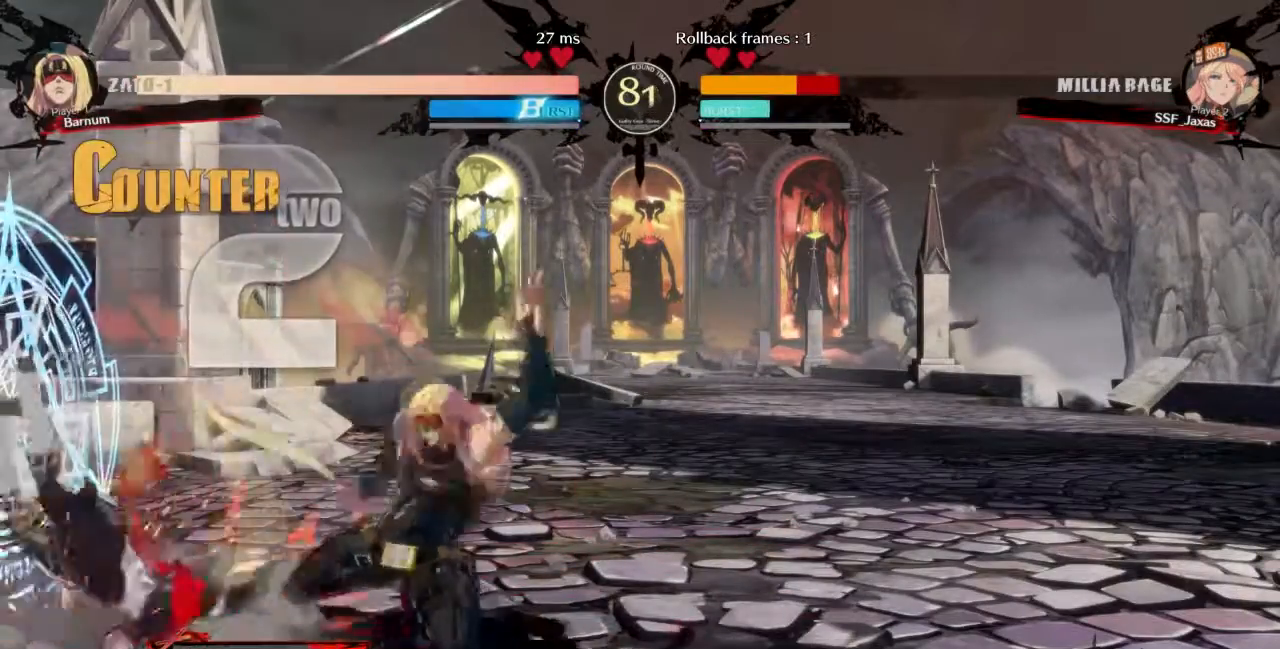
{"buttons": ["DPAD_LEFT"], "events": [[100, "SQUARE", "up"], [100, "TRIANGLE", "up"], [200, "DPAD_DOWN", "up"]]}
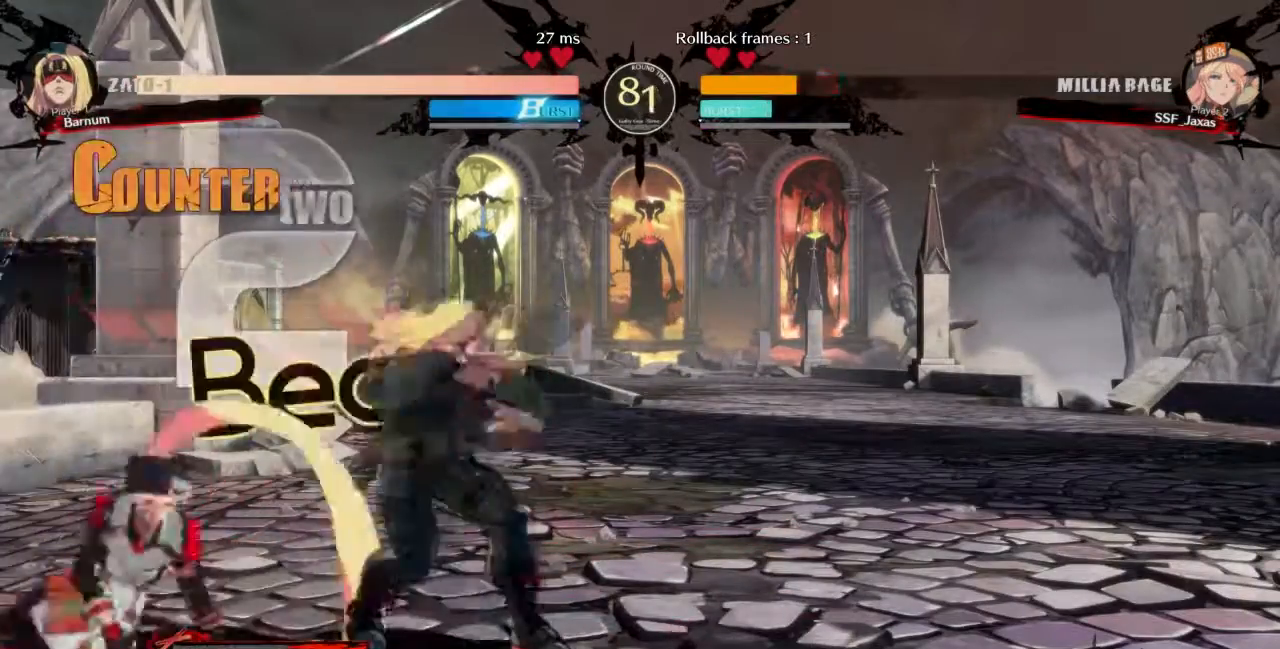
{"buttons": ["DPAD_DOWN", "DPAD_LEFT"], "events": [[200, "DPAD_DOWN", "down"]]}
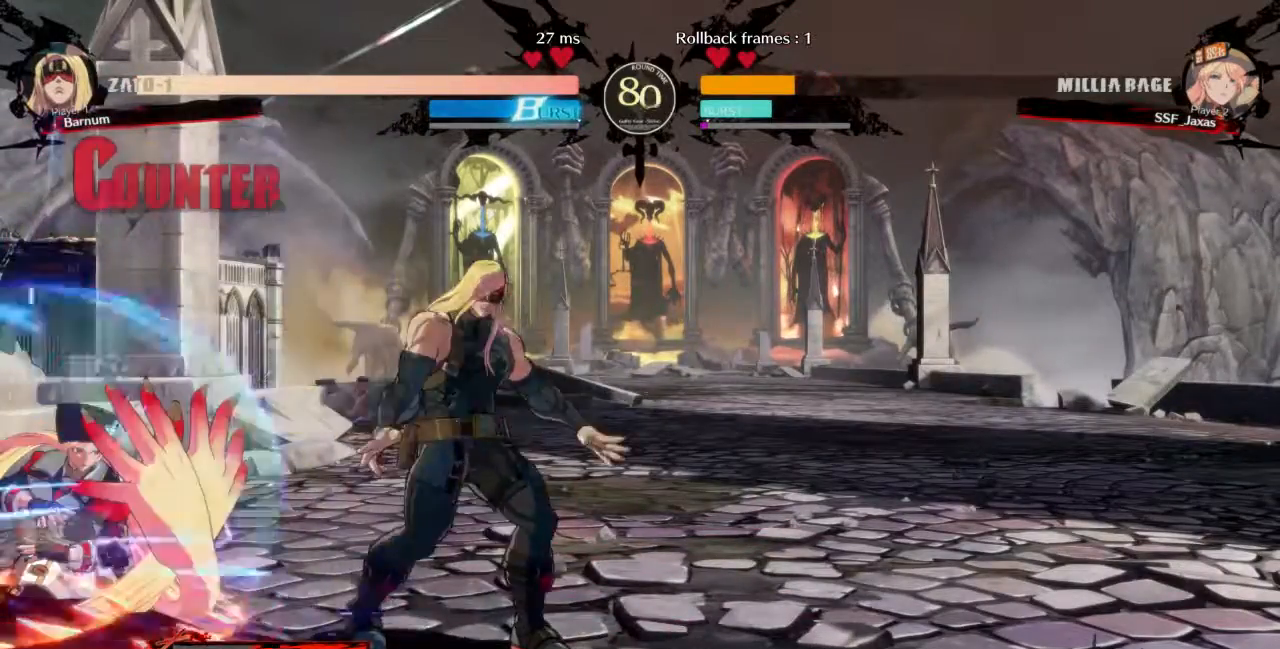
{"buttons": ["R2", "DPAD_DOWN", "DPAD_LEFT"], "events": [[33, "SQUARE", "down"], [166, "SQUARE", "up"], [300, "SQUARE", "down"], [433, "SQUARE", "up"], [500, "R2", "down"]]}
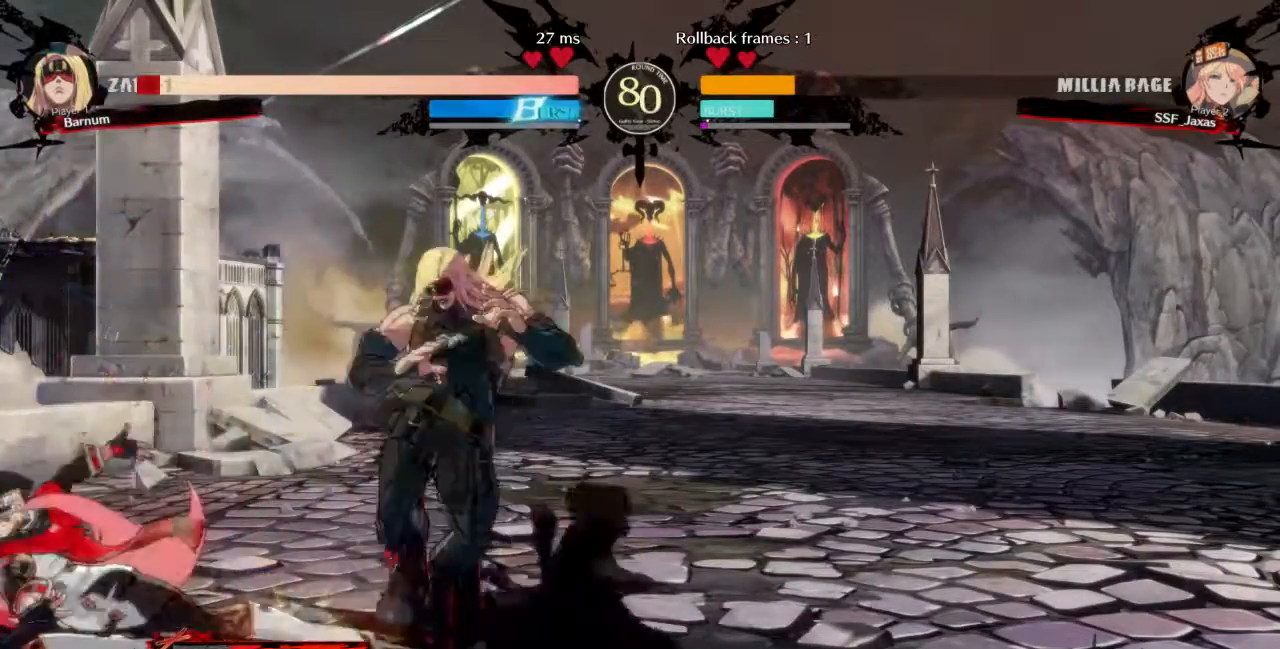
{"buttons": ["R1"], "events": [[167, "R2", "up"], [234, "DPAD_LEFT", "up"], [267, "DPAD_DOWN", "up"], [334, "DPAD_RIGHT", "down"], [367, "L1", "down"], [401, "R1", "down"], [434, "L1", "up"], [501, "DPAD_RIGHT", "up"]]}
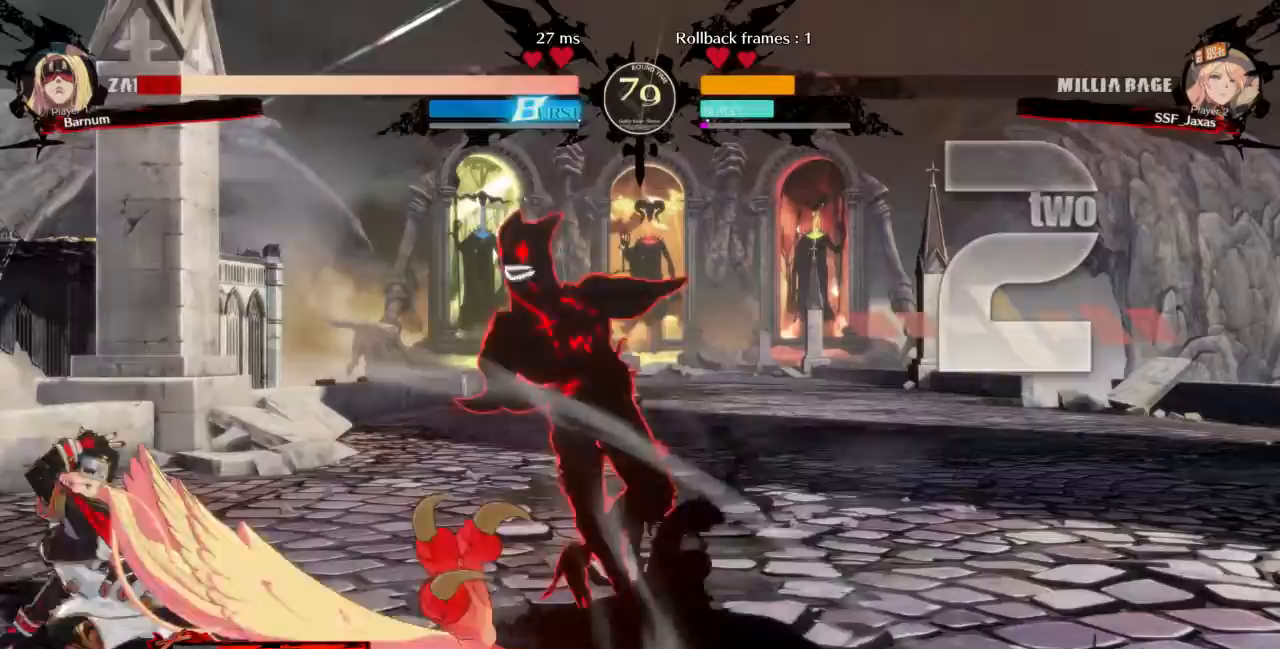
{"buttons": [], "events": [[100, "R1", "up"]]}
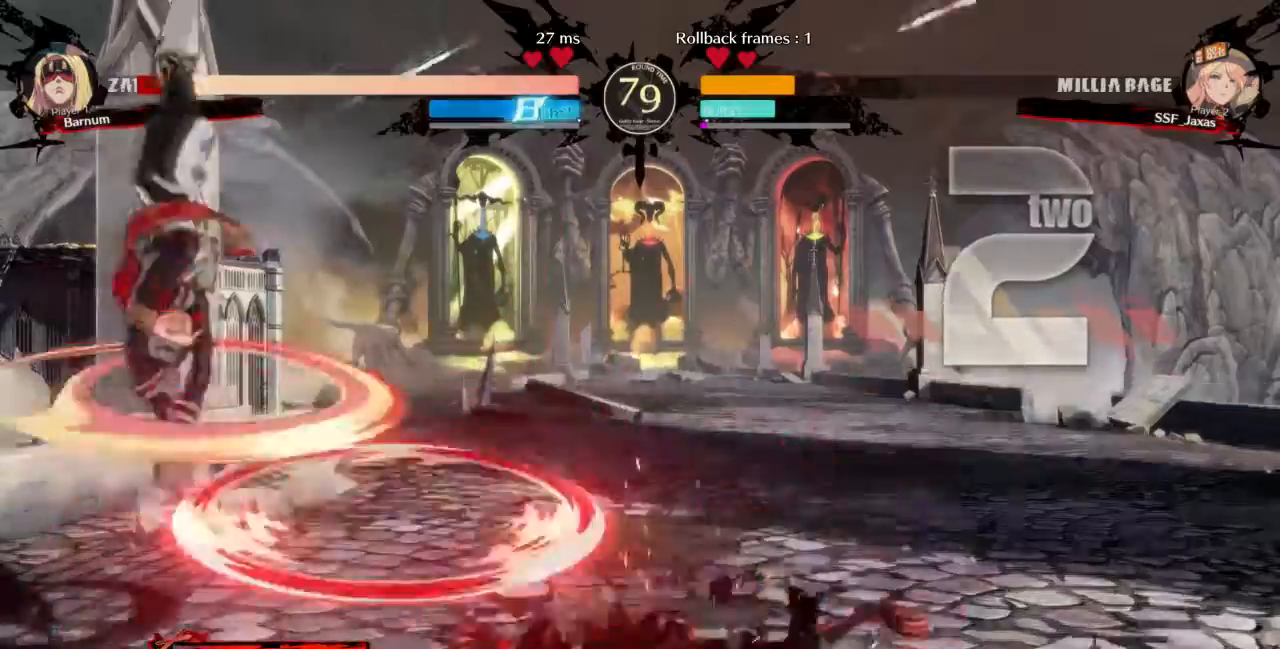
{"buttons": ["DPAD_DOWN", "DPAD_LEFT"], "events": [[501, "DPAD_DOWN", "down"], [501, "DPAD_LEFT", "down"]]}
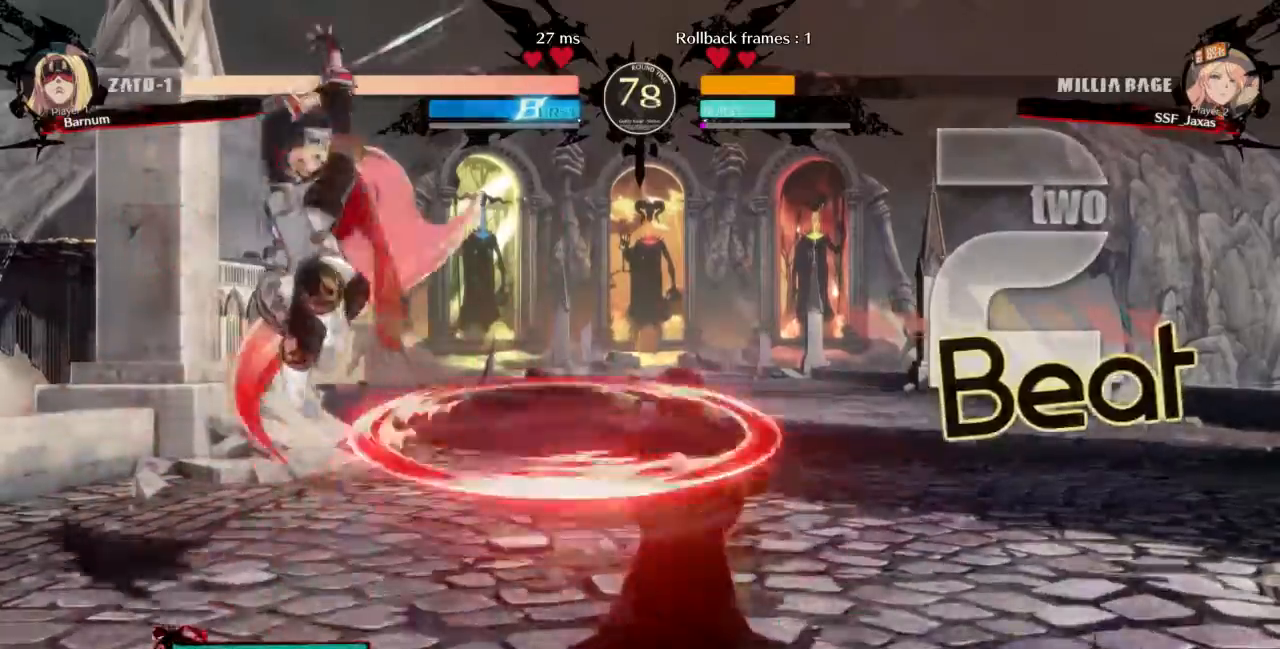
{"buttons": [], "events": [[33, "L2", "down"], [133, "SQUARE", "down"], [267, "L2", "up"], [267, "SQUARE", "up"], [300, "DPAD_LEFT", "up"], [333, "DPAD_DOWN", "up"]]}
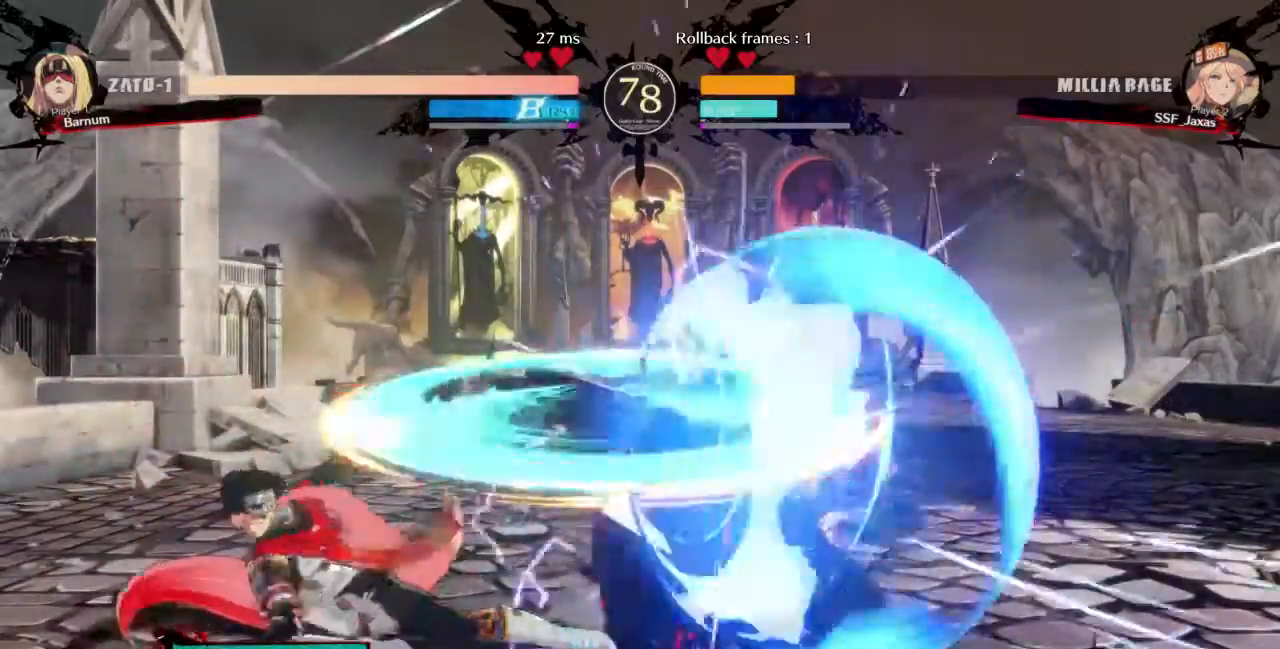
{"buttons": ["TRIANGLE"], "events": [[167, "DPAD_RIGHT", "down"], [234, "CROSS", "down"], [267, "L2", "down"], [300, "R2", "down"], [334, "CROSS", "up"], [334, "R2", "up"], [434, "DPAD_RIGHT", "up"], [434, "L2", "up"], [434, "TRIANGLE", "down"]]}